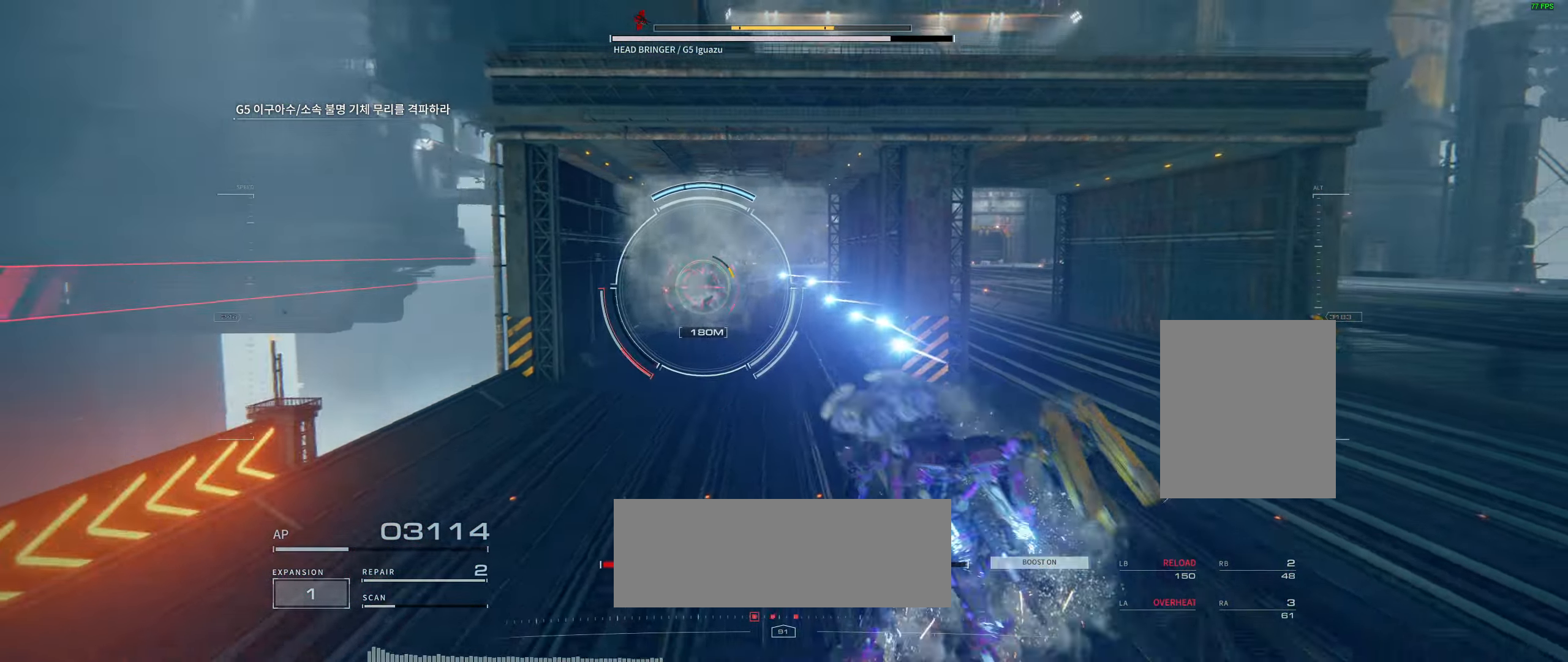
Gameplay with a controller (Xbox layout); each line is a JSON object with the inputs held at the frame after it (dt_ms = milliseconds from this image to that frame). "events" lists button and stick changes between this image and that frame as [ms after this image, input, new state], when the widget could be followed in between. Not read: DPAD_DOWN DPAD_LEFT DPAD_RIGHT DPAD_UP HOME L1 L3 R1 R3 other_buttons right_stick.
{"dt_ms": 500, "buttons": [], "left_stick": "right", "events": [[133, "left_stick", "up-right"], [383, "left_stick", "right"]]}
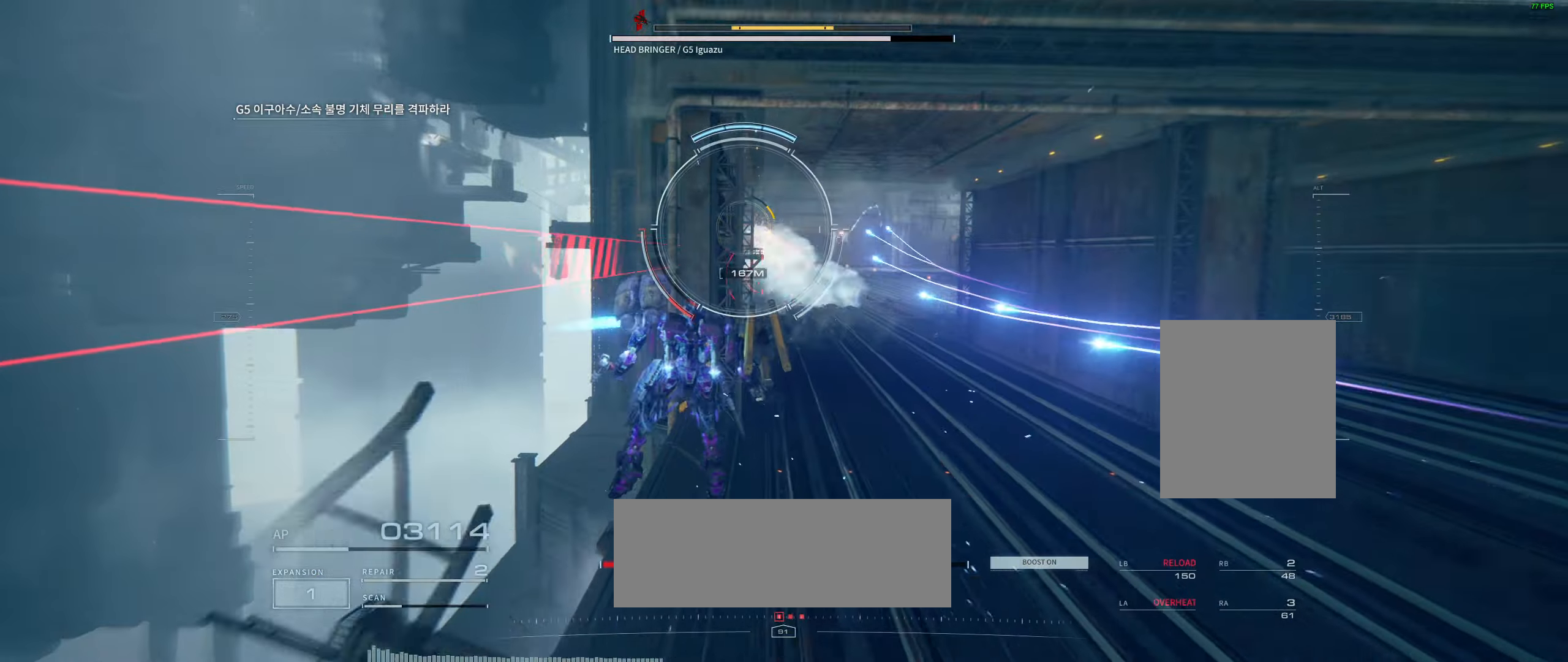
{"dt_ms": 500, "buttons": [], "left_stick": "up", "events": [[383, "left_stick", "up"]]}
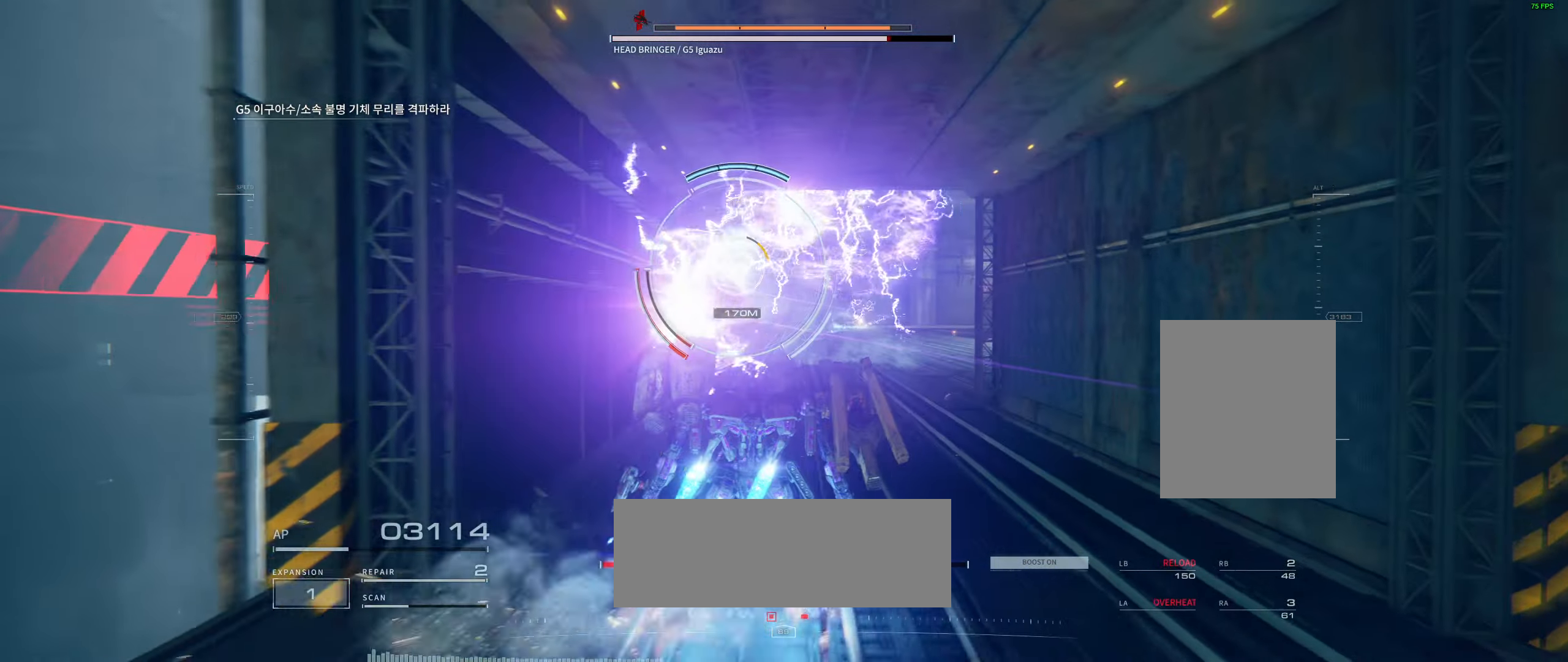
{"dt_ms": 500, "buttons": [], "left_stick": "up-left", "events": [[283, "left_stick", "up-left"]]}
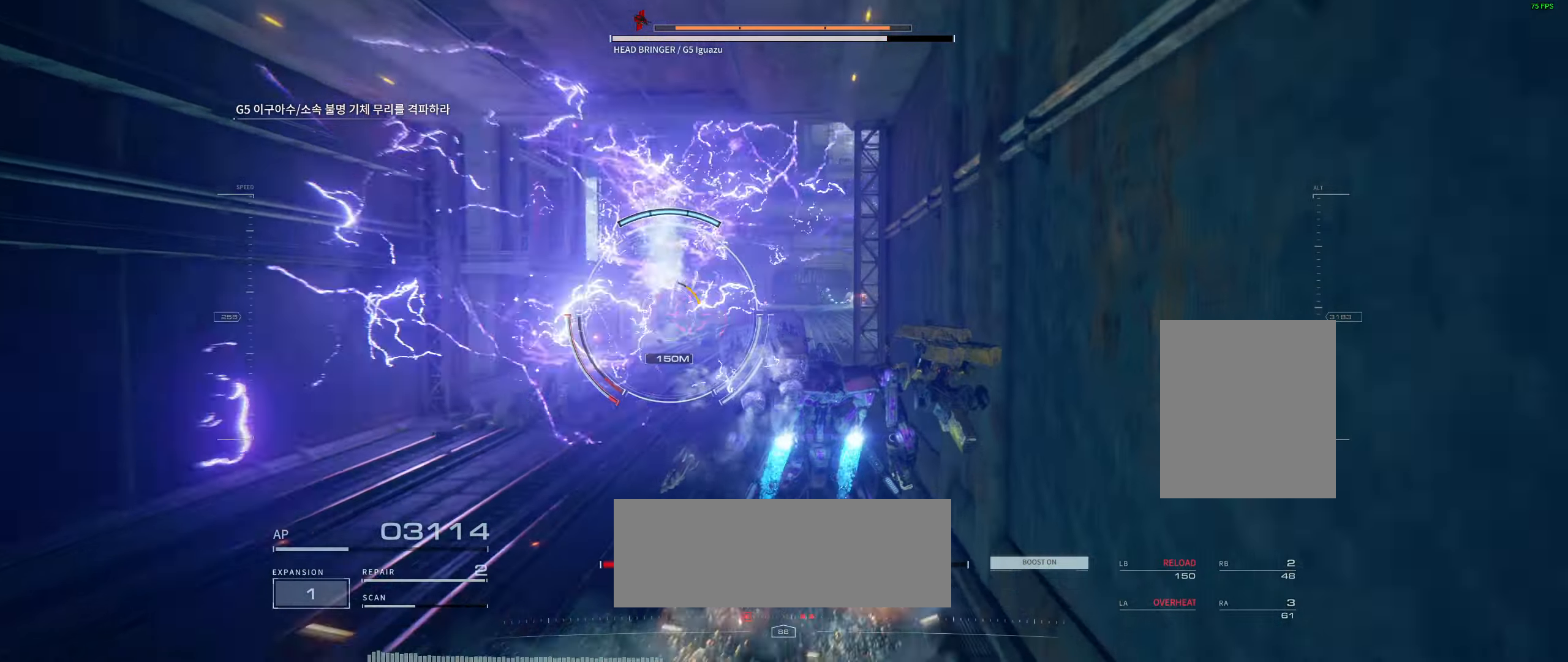
{"dt_ms": 500, "buttons": [], "left_stick": "center", "events": [[183, "left_stick", "center"]]}
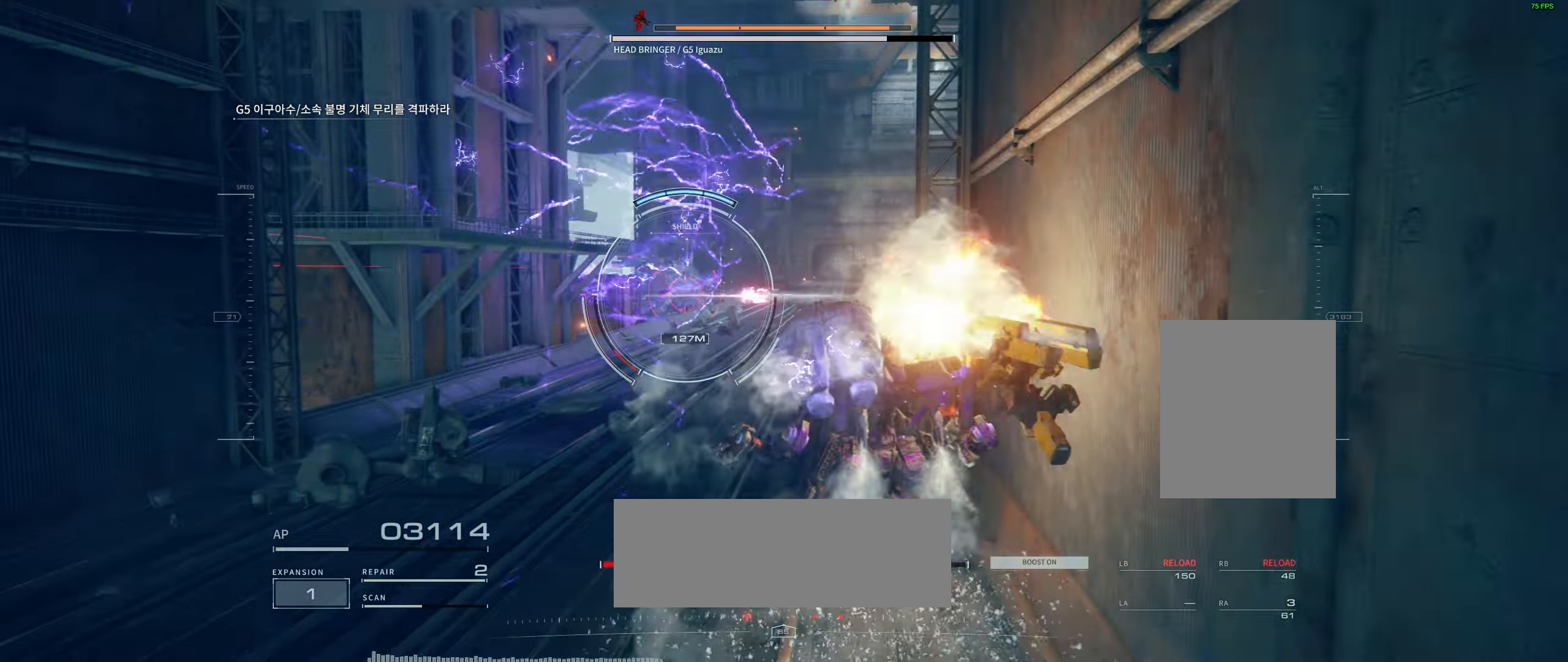
{"dt_ms": 500, "buttons": [], "left_stick": "center", "events": []}
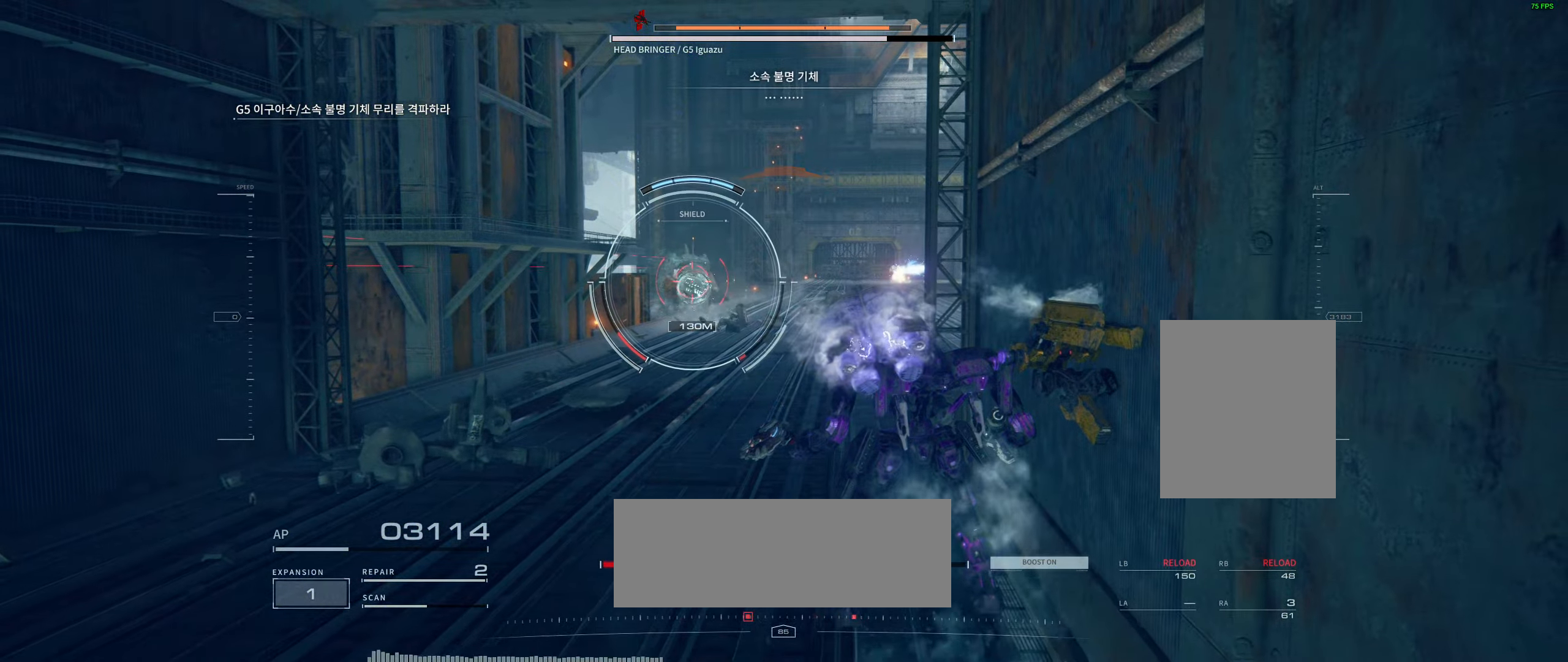
{"dt_ms": 500, "buttons": [], "left_stick": "up", "events": [[16, "left_stick", "up"]]}
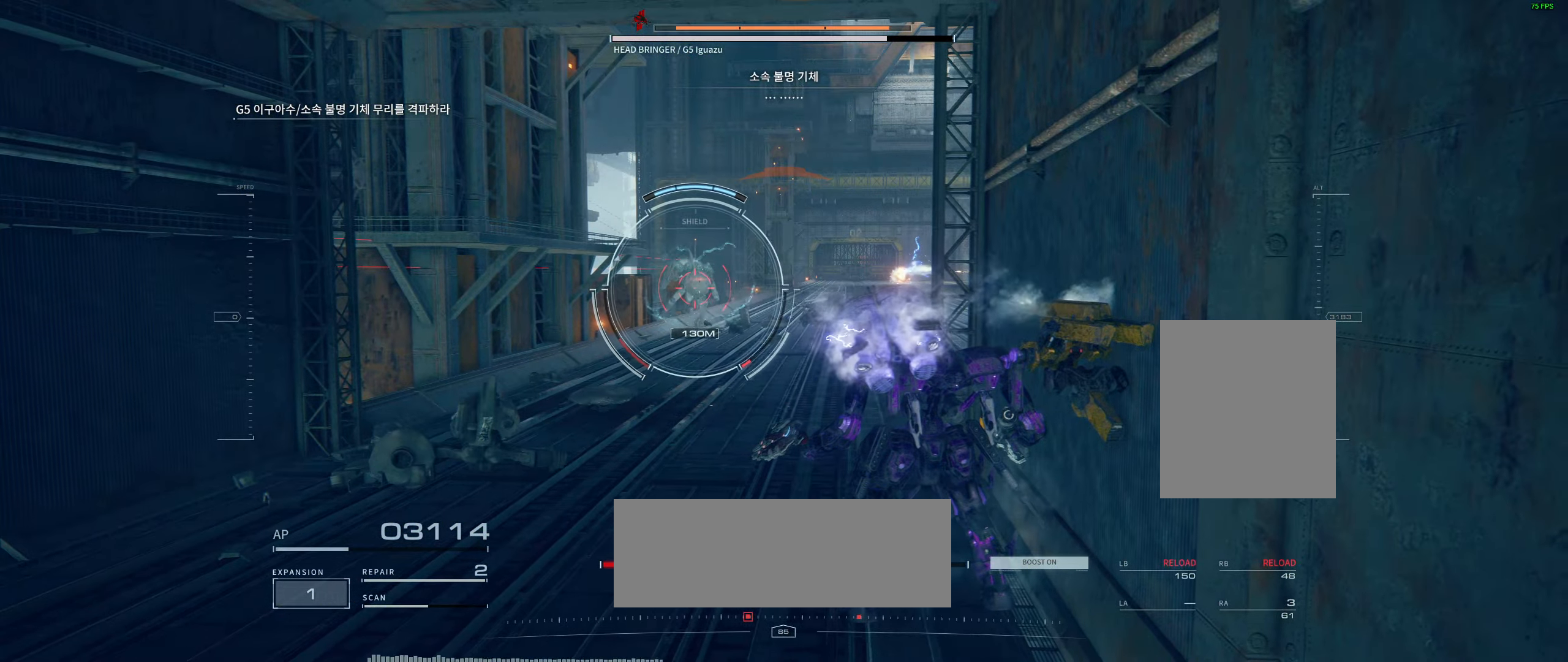
{"dt_ms": 500, "buttons": [], "left_stick": "center", "events": [[283, "left_stick", "center"]]}
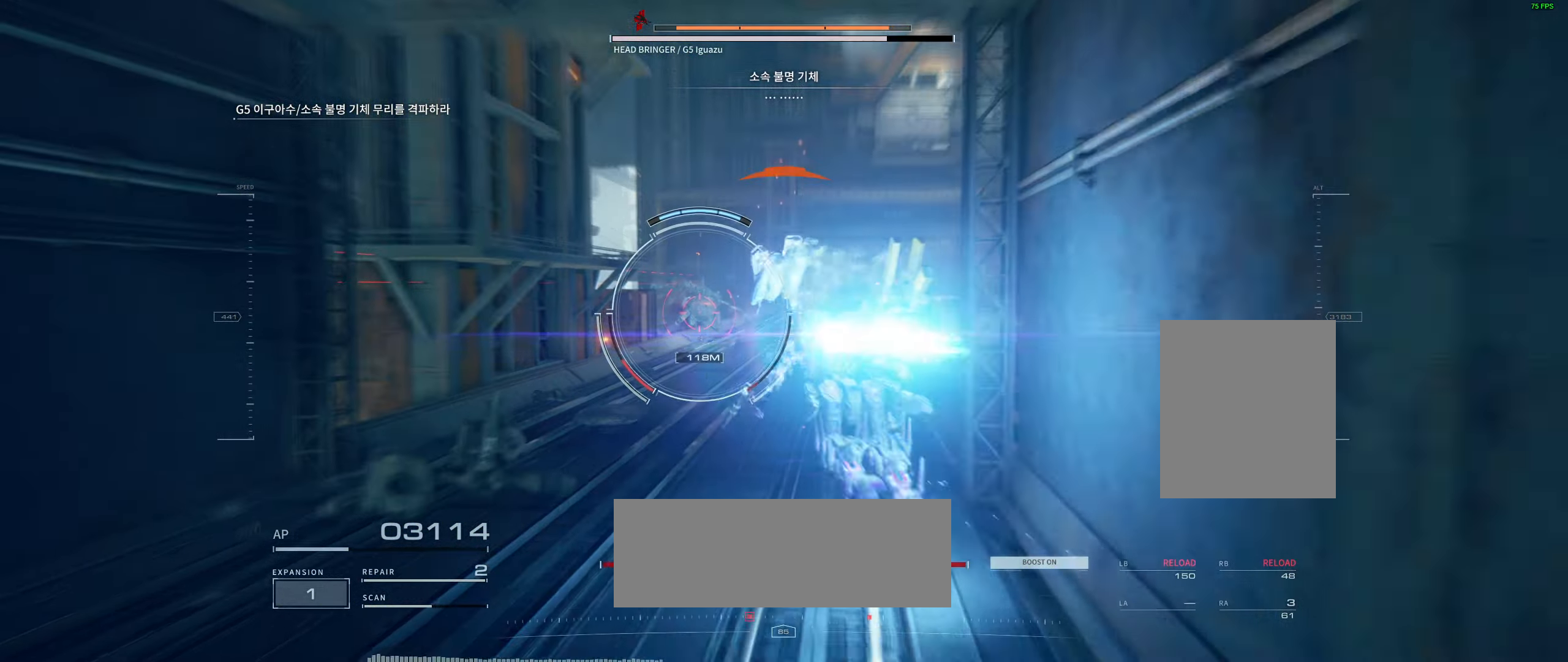
{"dt_ms": 500, "buttons": [], "left_stick": "up", "events": [[200, "left_stick", "up"]]}
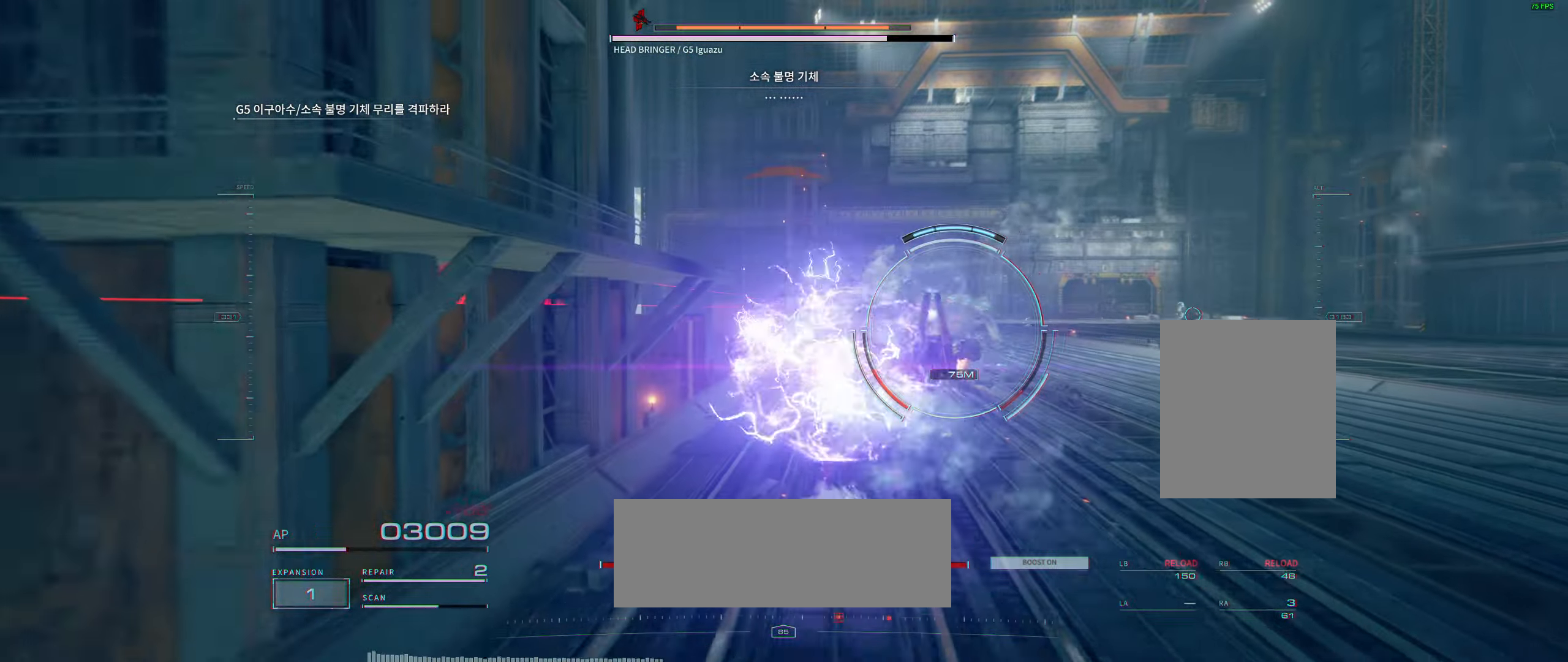
{"dt_ms": 500, "buttons": [], "left_stick": "up"}
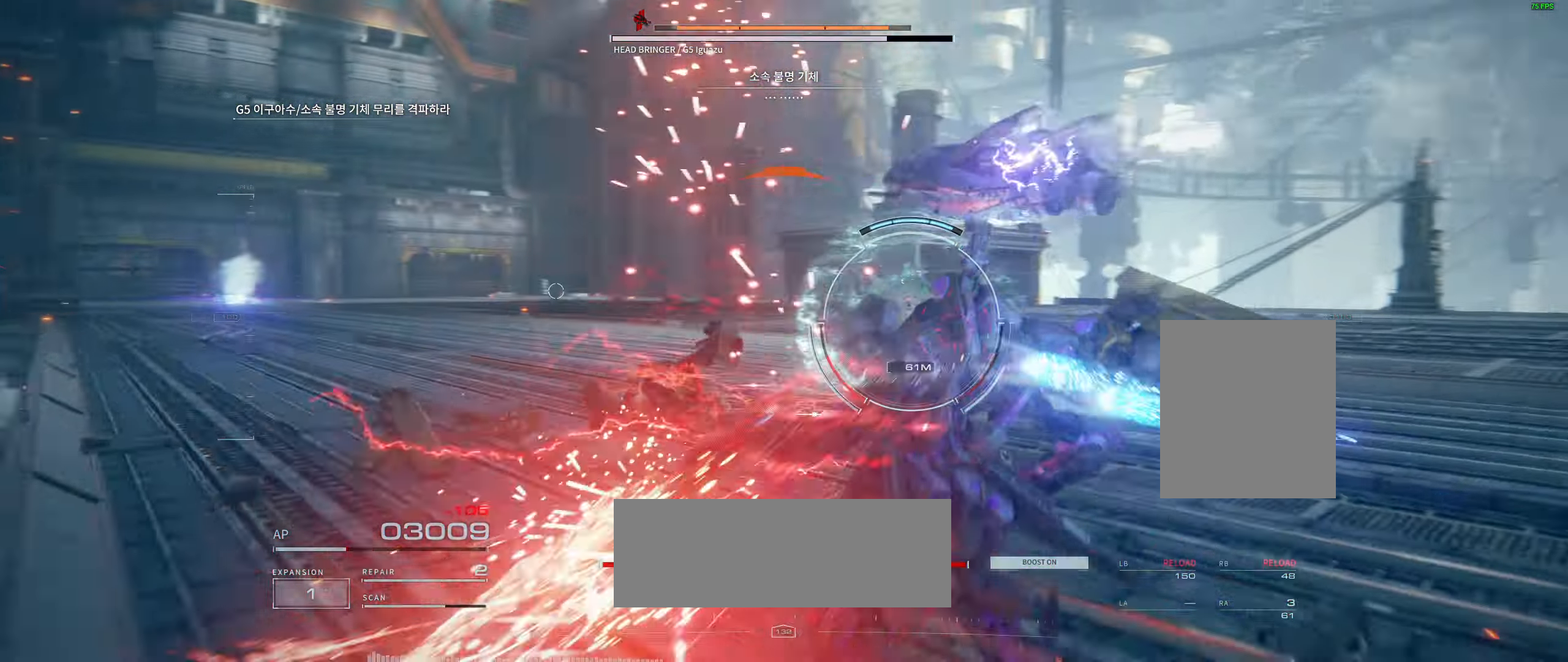
{"dt_ms": 1000, "buttons": [], "left_stick": "up"}
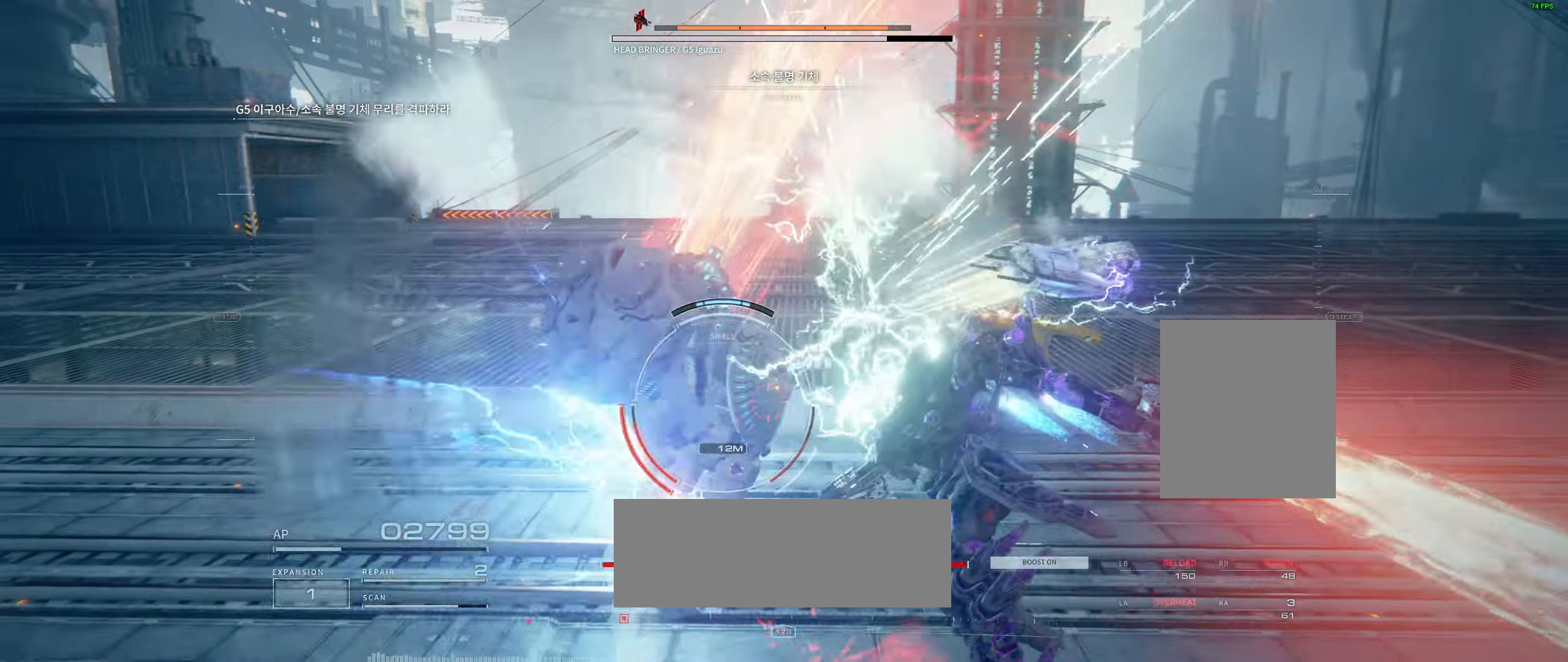
{"dt_ms": 1000, "buttons": ["L2"], "left_stick": "left"}
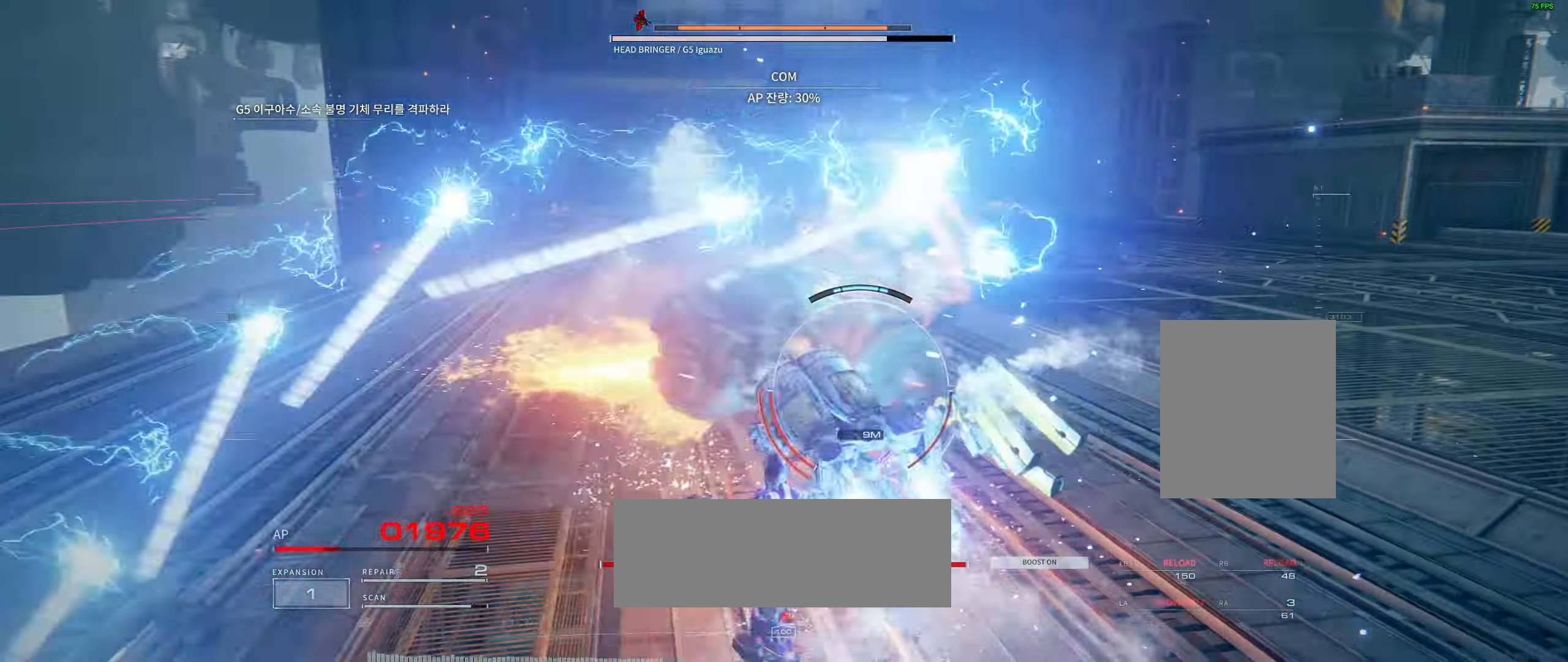
{"dt_ms": 1000, "buttons": [], "left_stick": "up-left"}
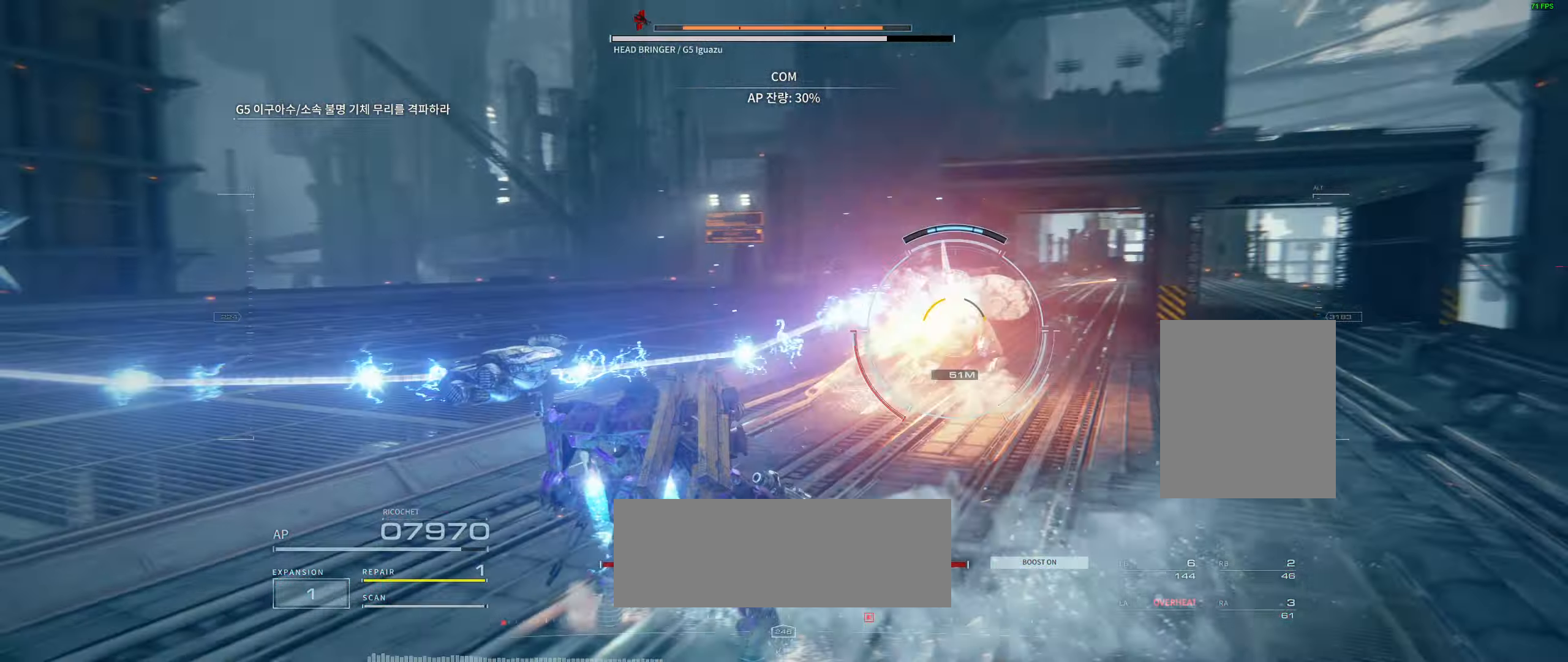
{"dt_ms": 500, "buttons": [], "left_stick": "up-left", "events": []}
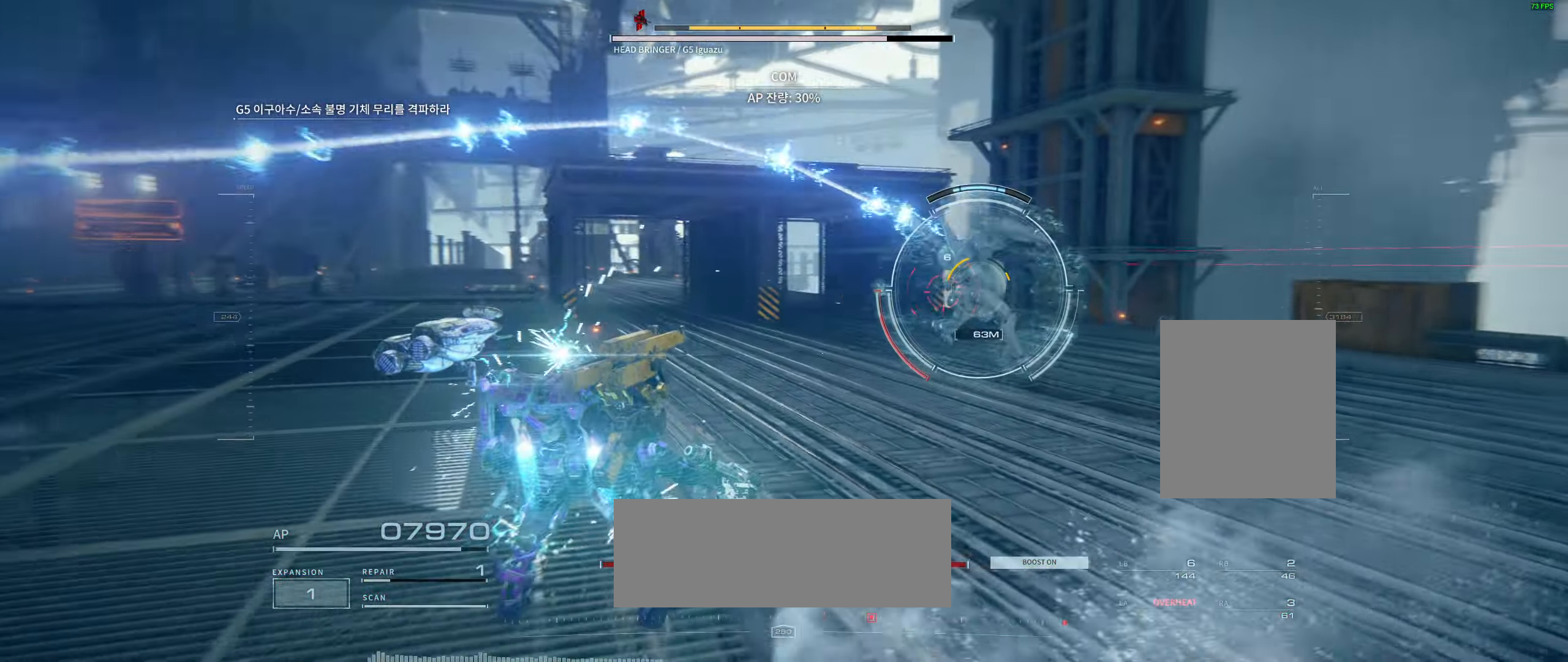
{"dt_ms": 500, "buttons": [], "left_stick": "up"}
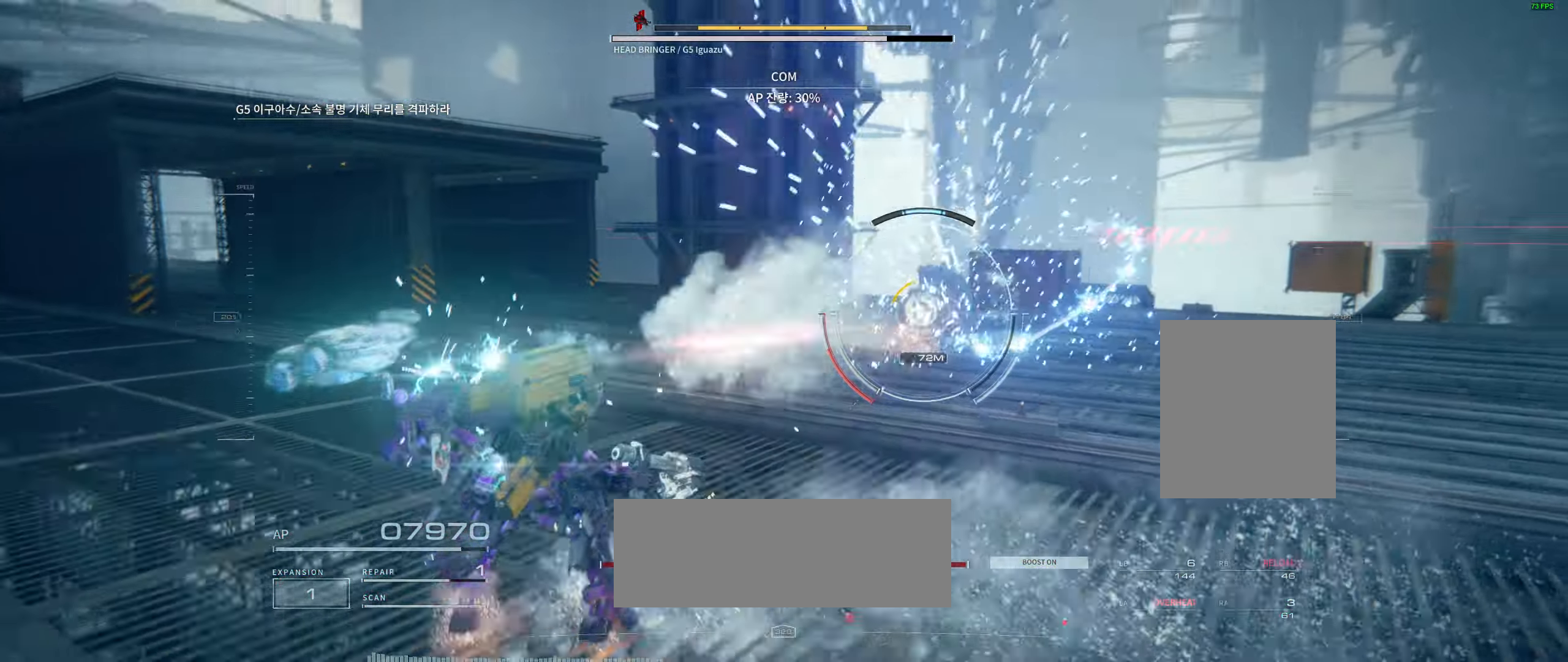
{"dt_ms": 500, "buttons": [], "left_stick": "up", "events": []}
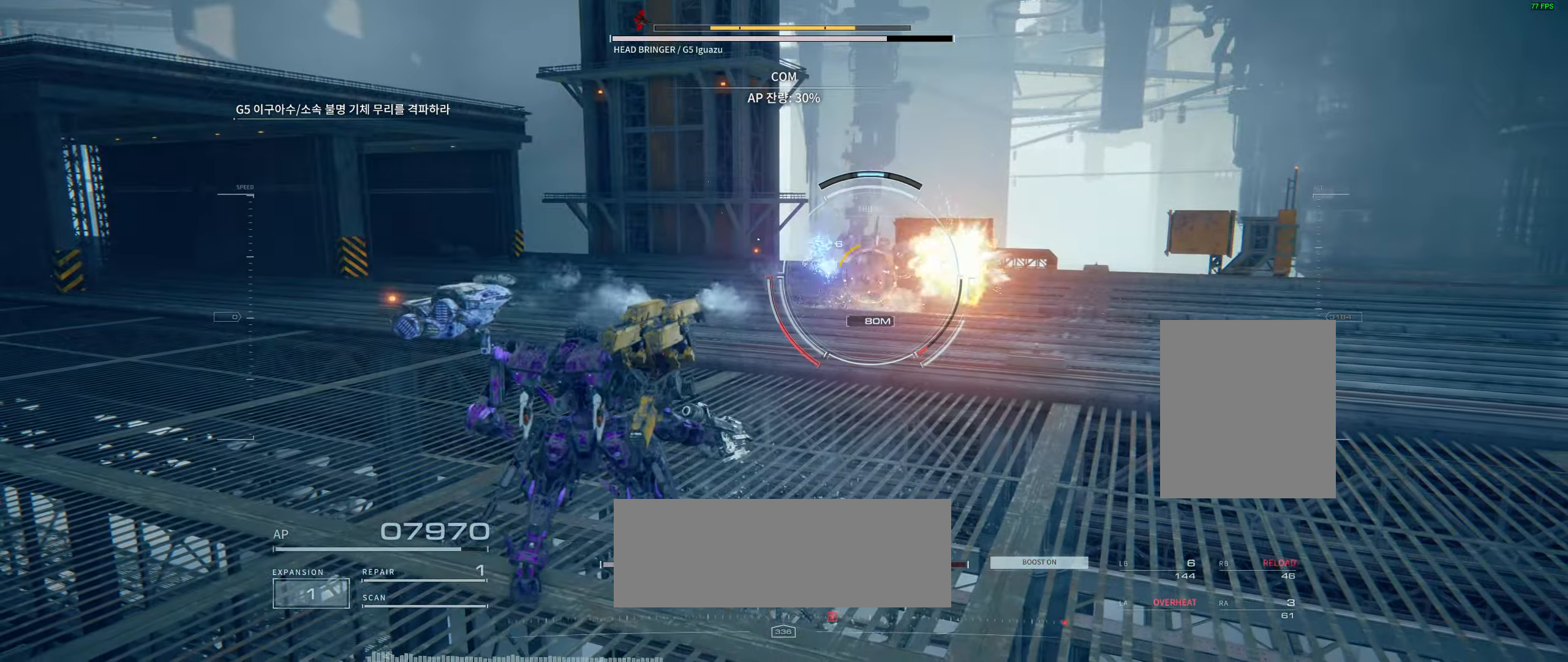
{"dt_ms": 500, "buttons": [], "left_stick": "up-left", "events": [[150, "L2", "down"], [167, "left_stick", "up-left"], [217, "L2", "up"]]}
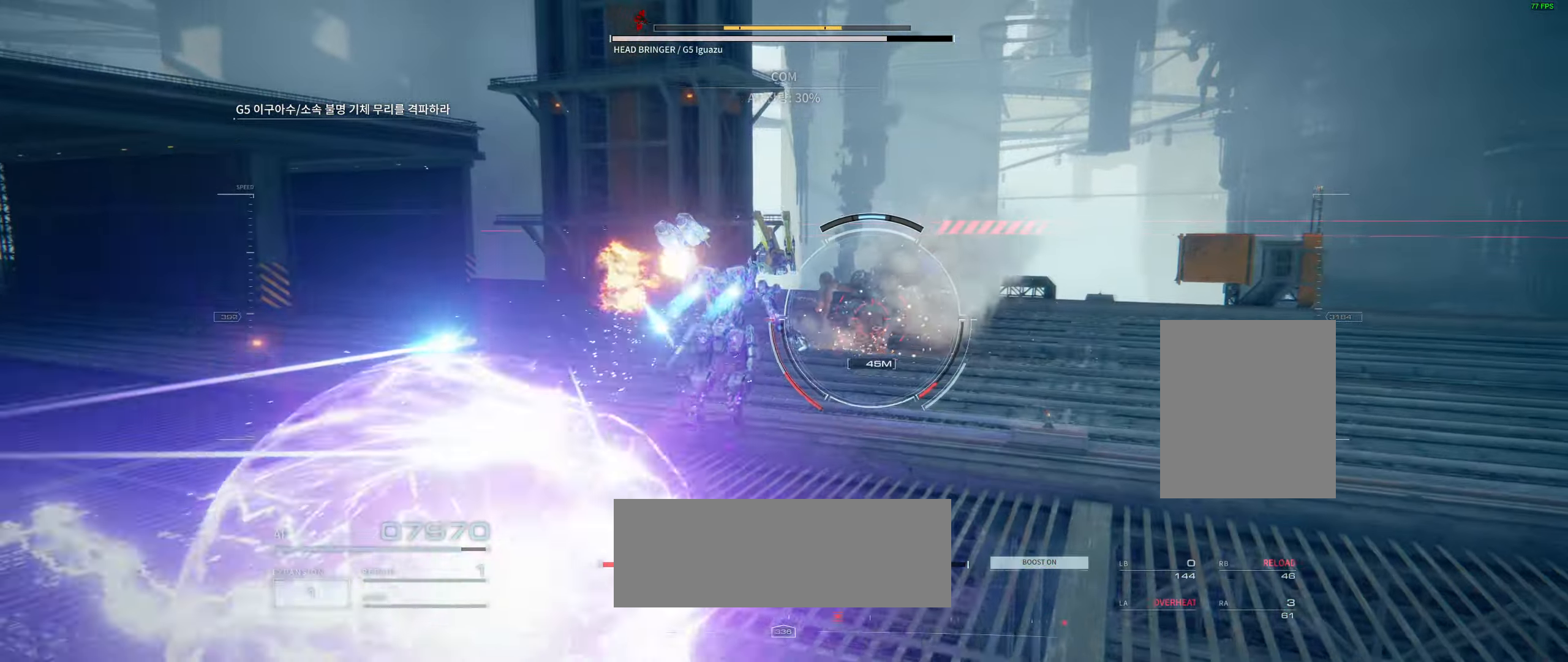
{"dt_ms": 1000, "buttons": [], "left_stick": "right"}
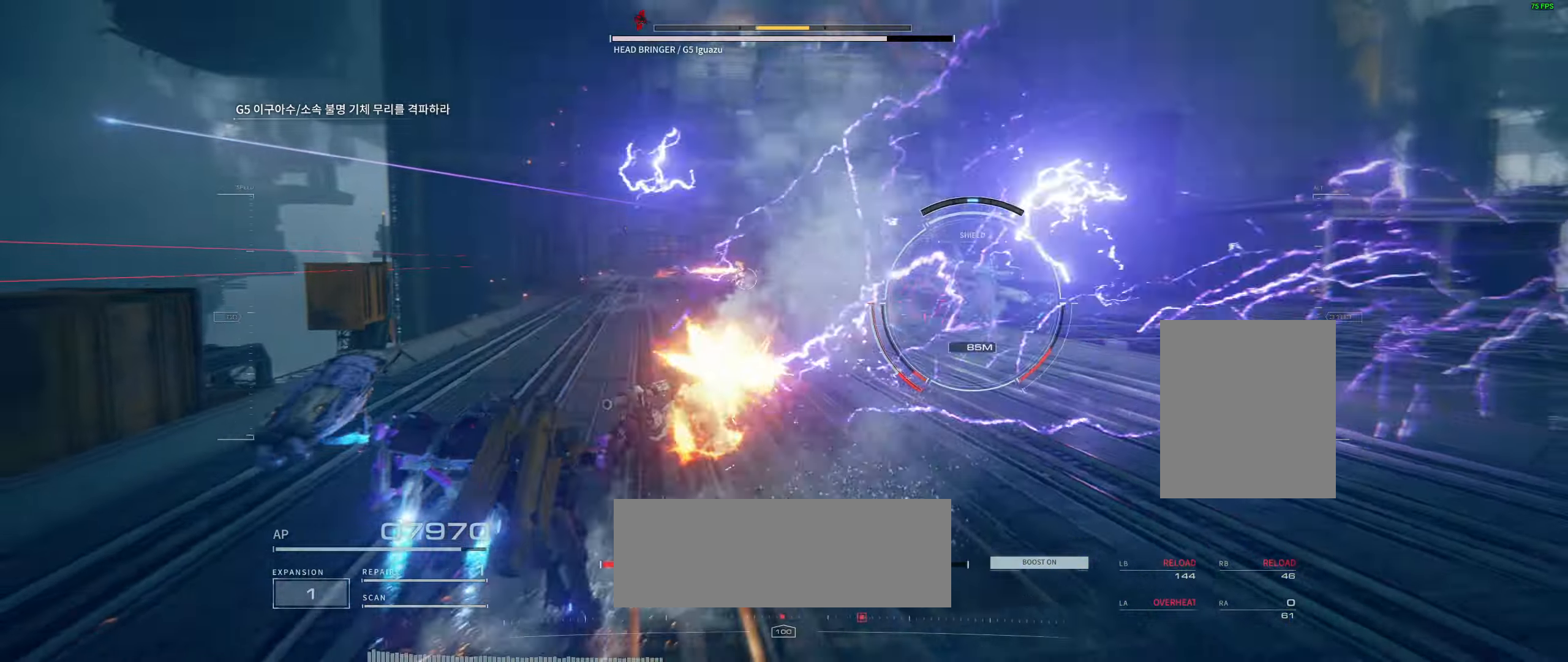
{"dt_ms": 500, "buttons": [], "left_stick": "right", "events": []}
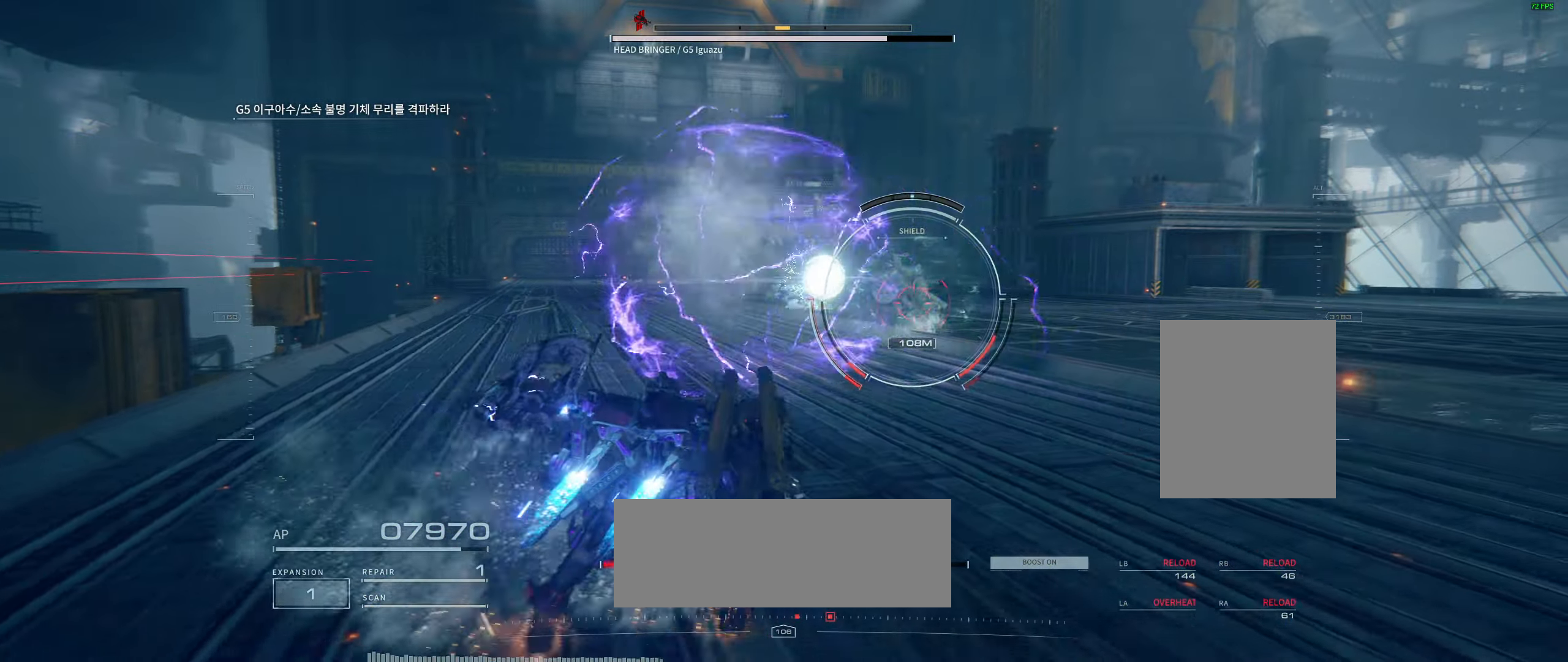
{"dt_ms": 500, "buttons": [], "left_stick": "right", "events": []}
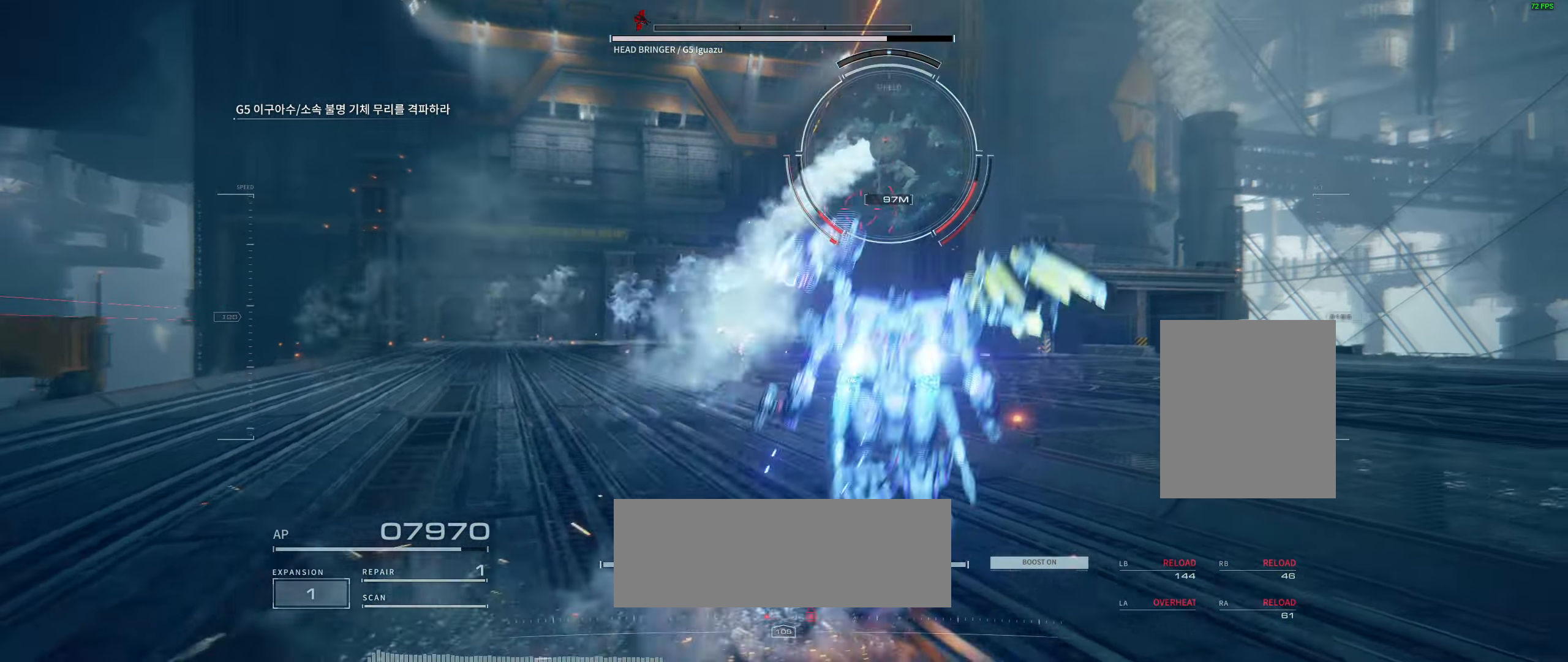
{"dt_ms": 500, "buttons": [], "left_stick": "right", "events": []}
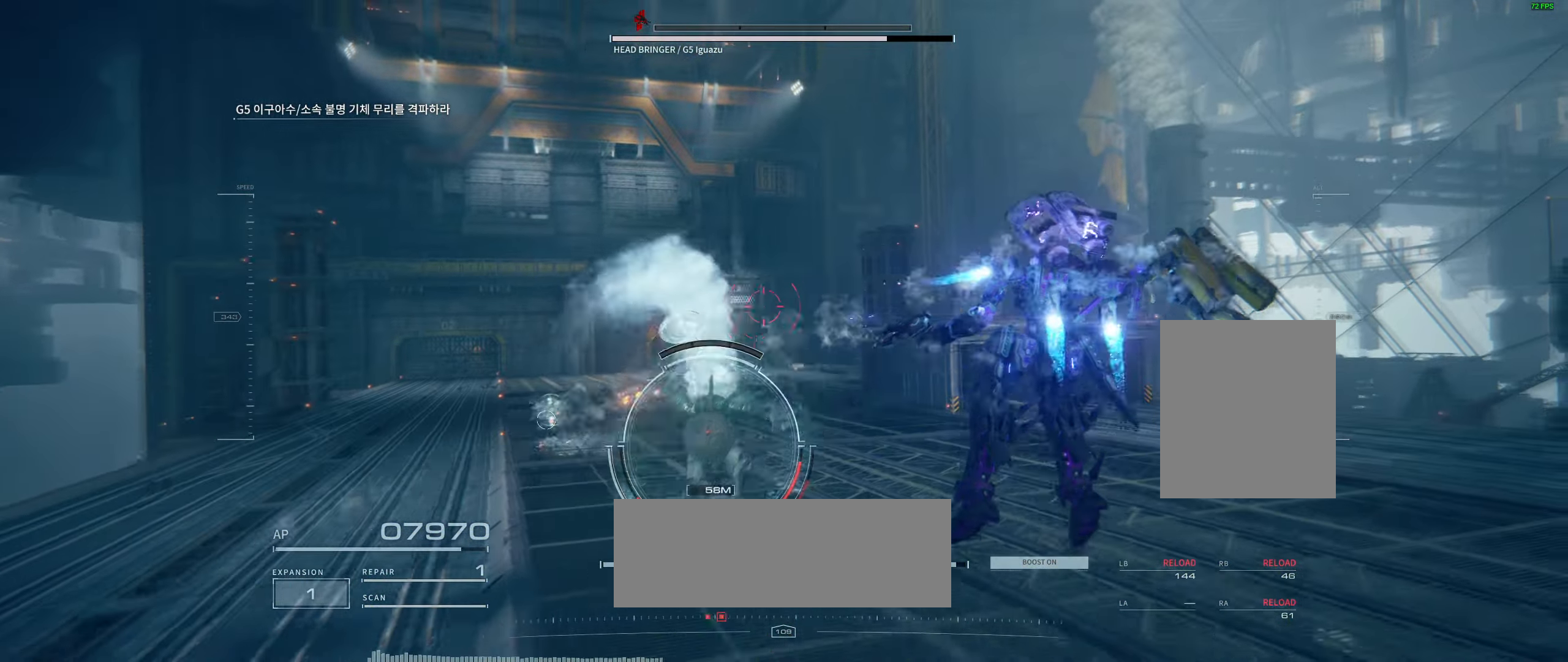
{"dt_ms": 500, "buttons": [], "left_stick": "down", "events": [[217, "left_stick", "down-right"], [317, "left_stick", "down"]]}
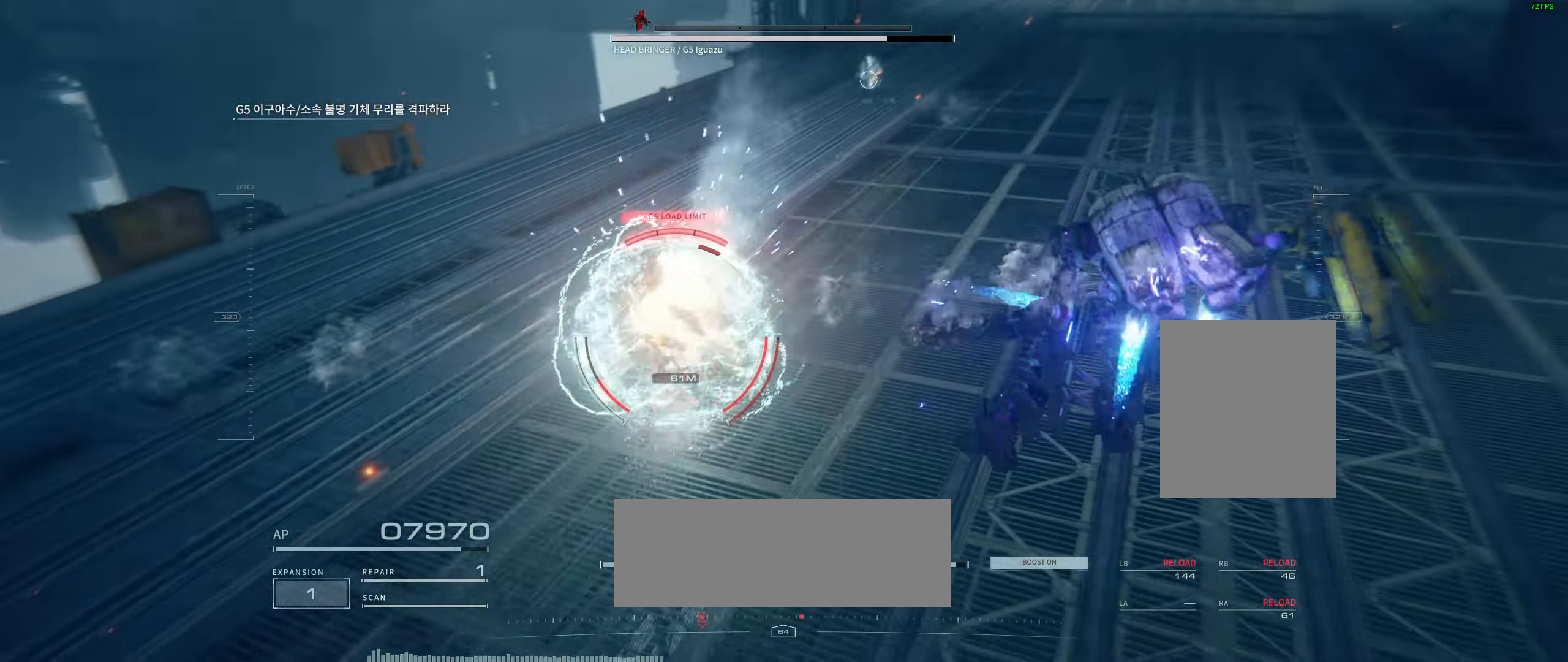
{"dt_ms": 500, "buttons": [], "left_stick": "down-right"}
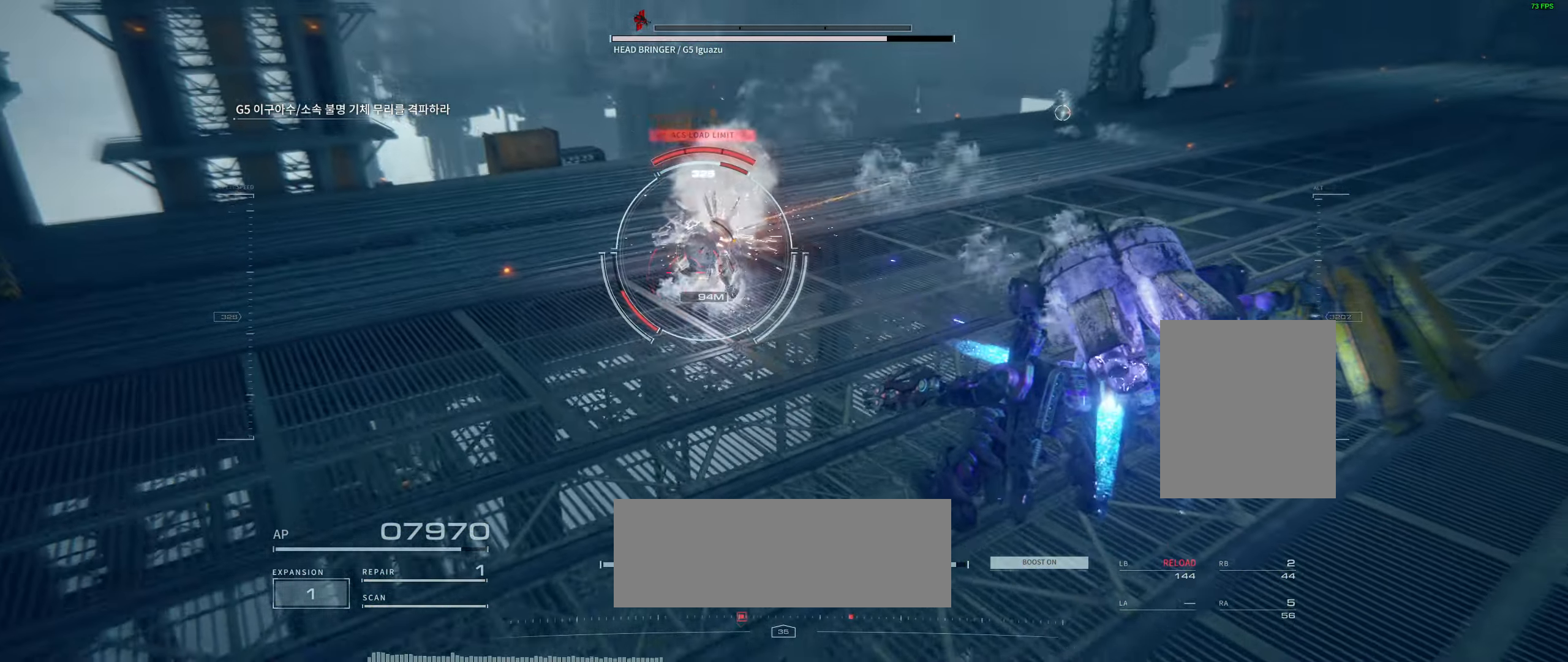
{"dt_ms": 500, "buttons": ["L2"], "left_stick": "right", "events": [[117, "L2", "down"], [117, "left_stick", "right"], [250, "L2", "up"], [484, "L2", "down"]]}
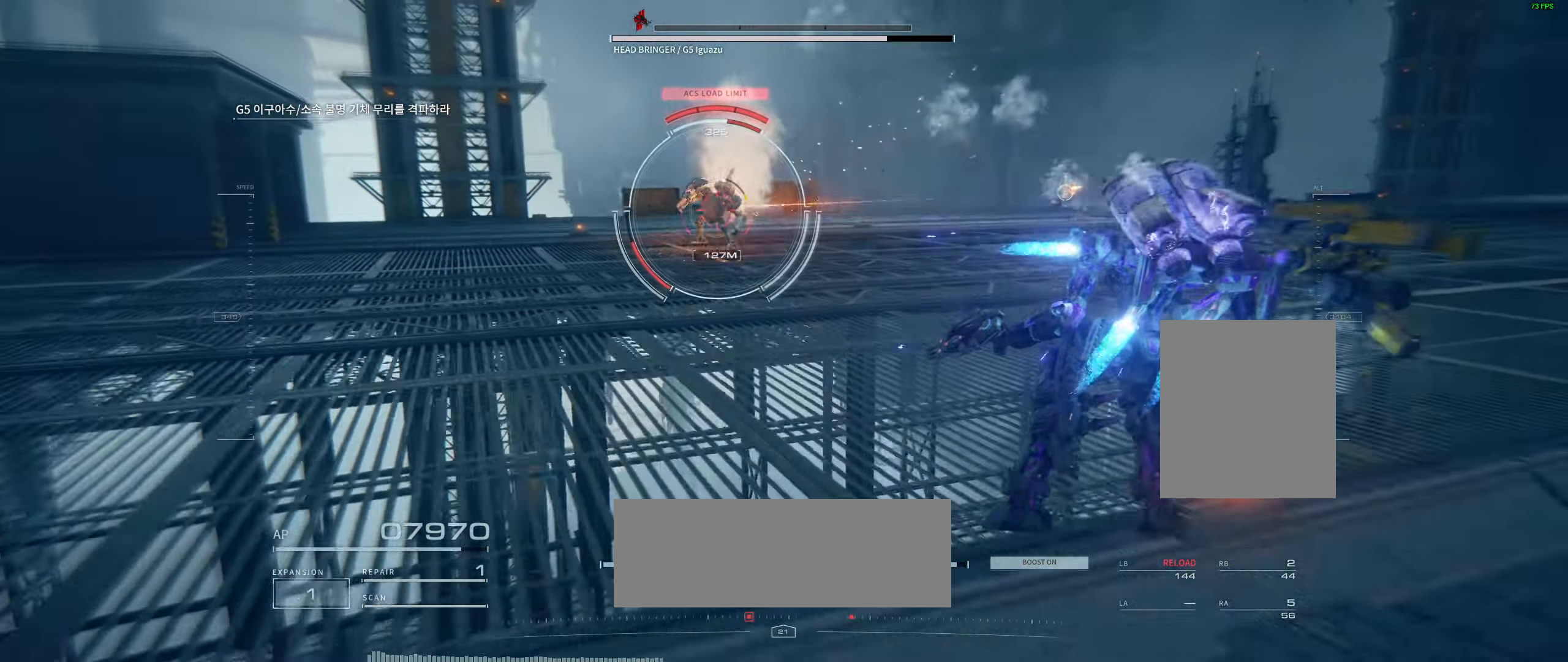
{"dt_ms": 500, "buttons": [], "left_stick": "center", "events": [[17, "L2", "up"], [134, "L2", "down"], [234, "L2", "up"], [450, "left_stick", "center"]]}
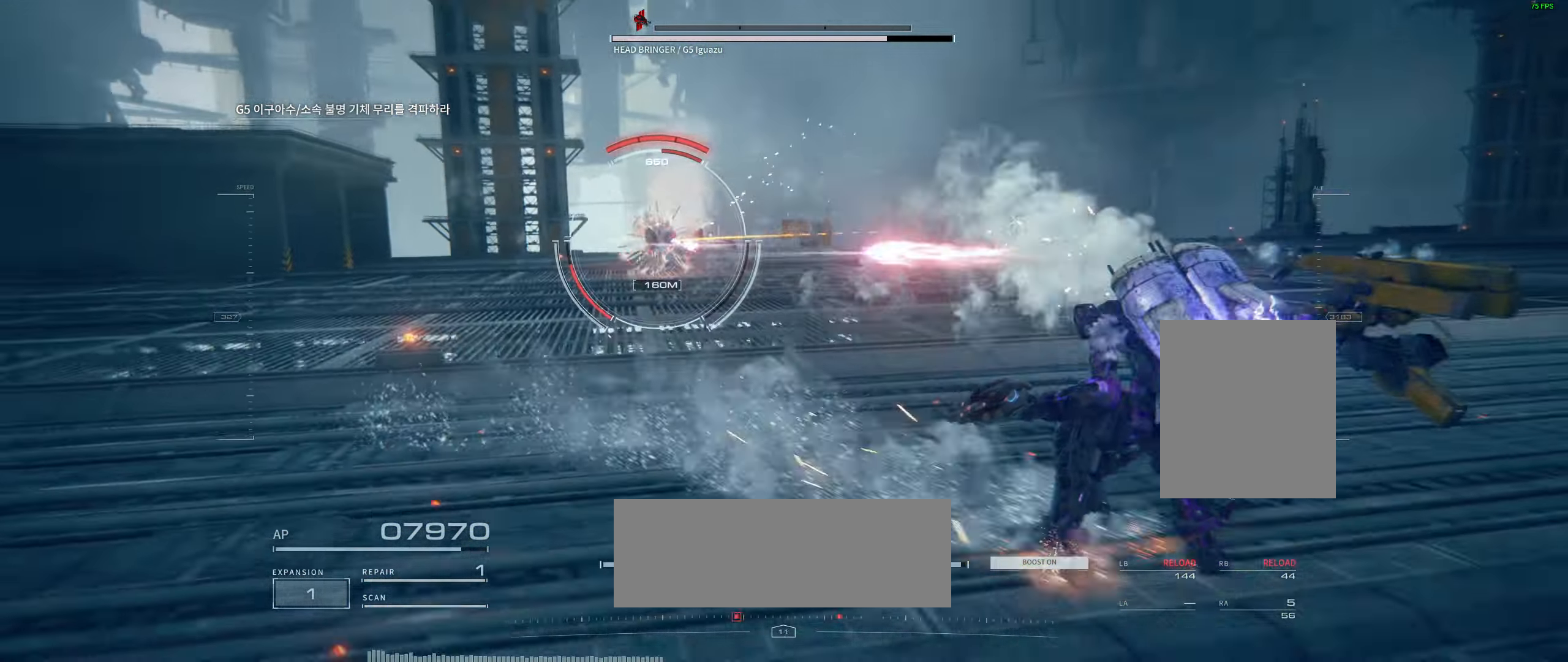
{"dt_ms": 500, "buttons": [], "left_stick": "center", "events": [[67, "L2", "down"], [84, "L2", "up"]]}
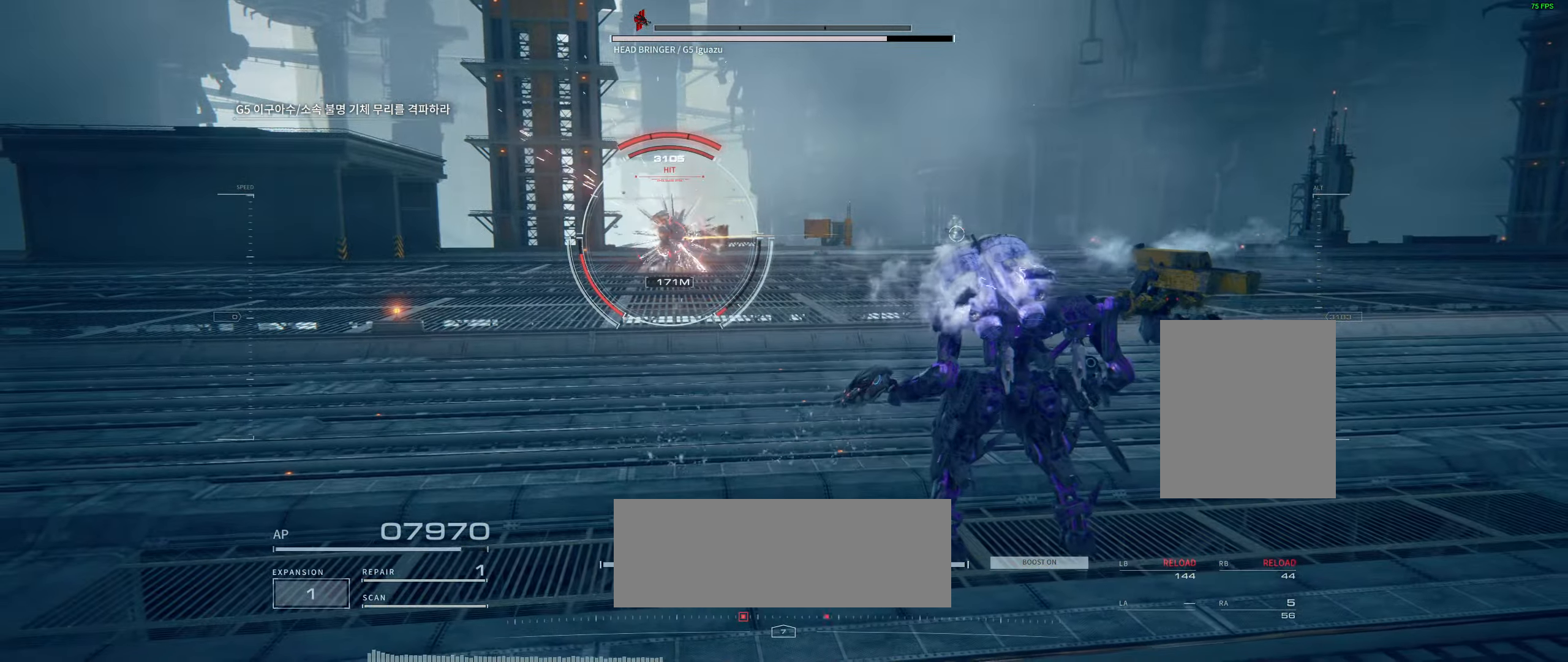
{"dt_ms": 500, "buttons": [], "left_stick": "left", "events": [[67, "left_stick", "left"]]}
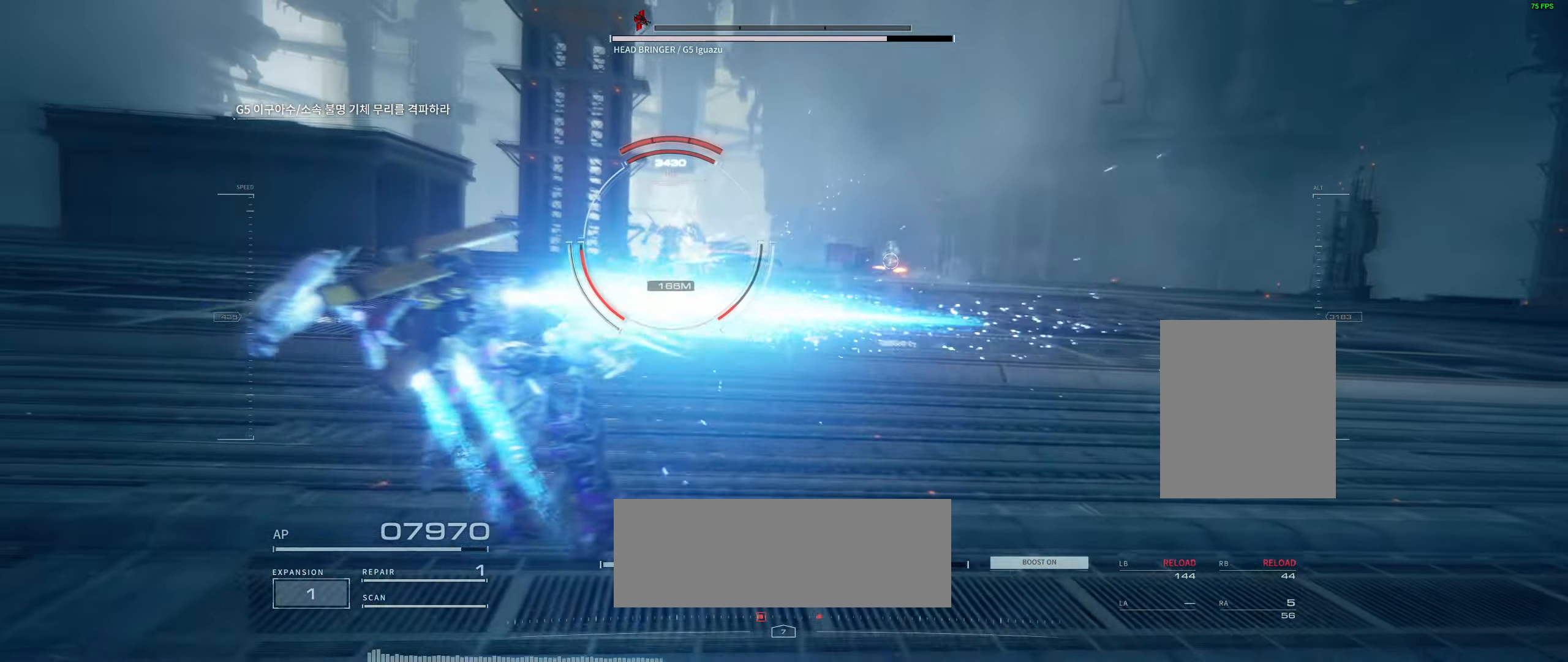
{"dt_ms": 500, "buttons": [], "left_stick": "up", "events": [[134, "left_stick", "up-left"], [366, "left_stick", "up"]]}
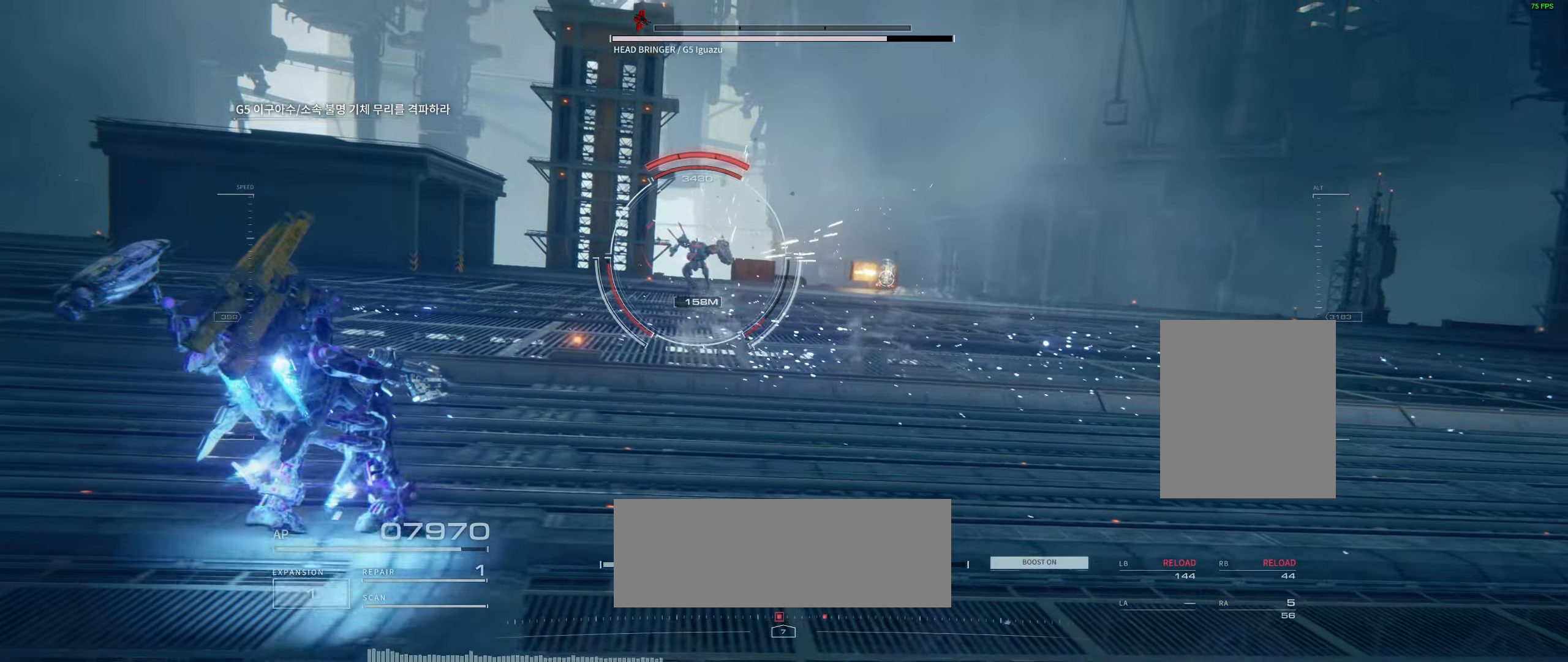
{"dt_ms": 500, "buttons": [], "left_stick": "center", "events": [[333, "left_stick", "up-left"], [466, "left_stick", "center"]]}
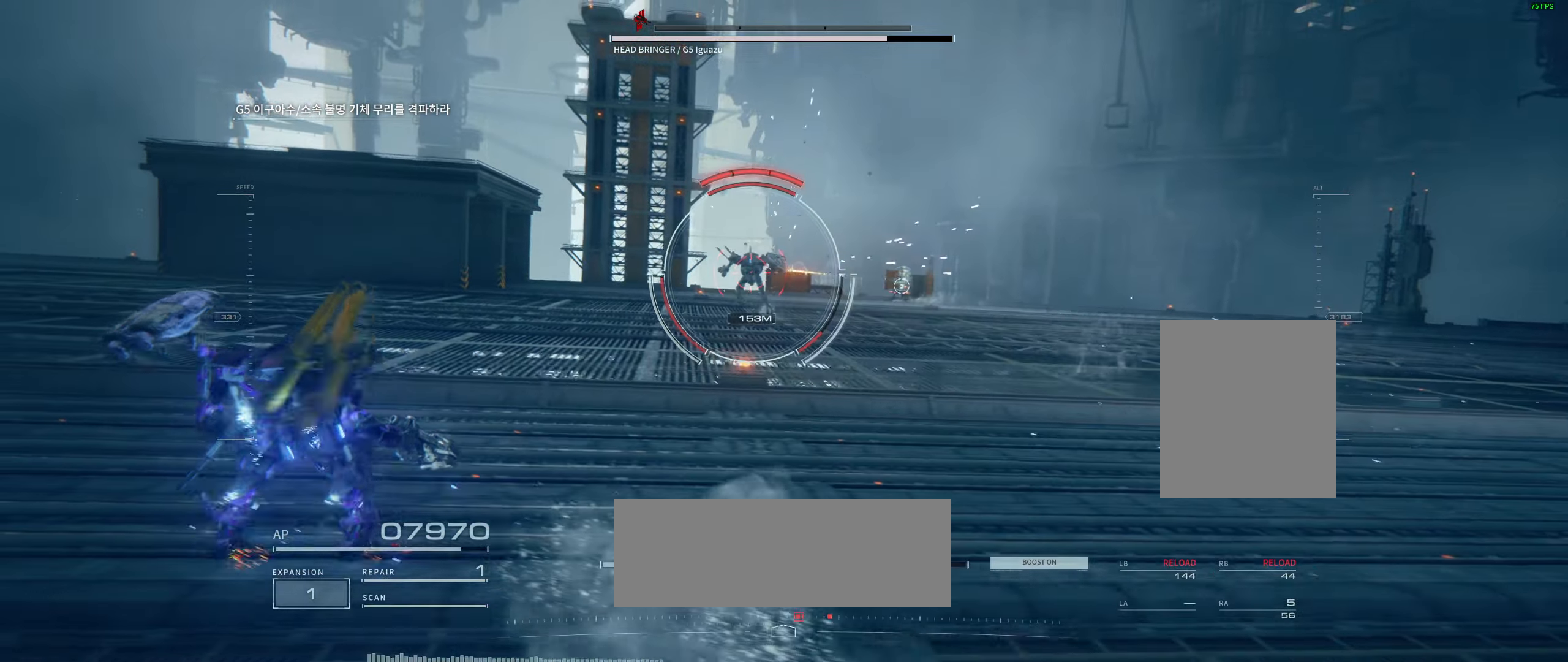
{"dt_ms": 500, "buttons": [], "left_stick": "right", "events": [[216, "left_stick", "right"]]}